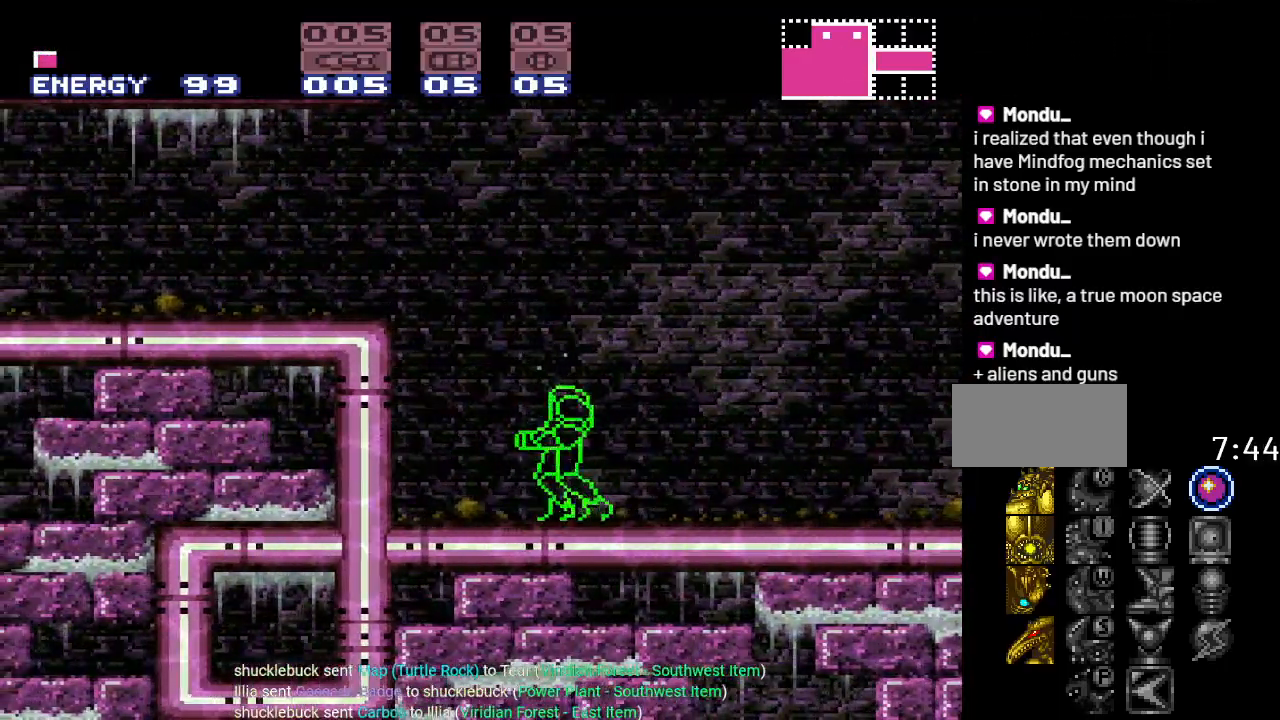
Gameplay with a controller (Nintendo layout); each line is a JSON object with the inputs held at the frame after it. "events" lists button and stick changes between this image and that frame as [ms after this image, input, new state], when the widget could be followed in between. Not read: L3 R3.
{"buttons": [], "events": [[84, "DPAD_RIGHT", "down"], [284, "DPAD_RIGHT", "up"]]}
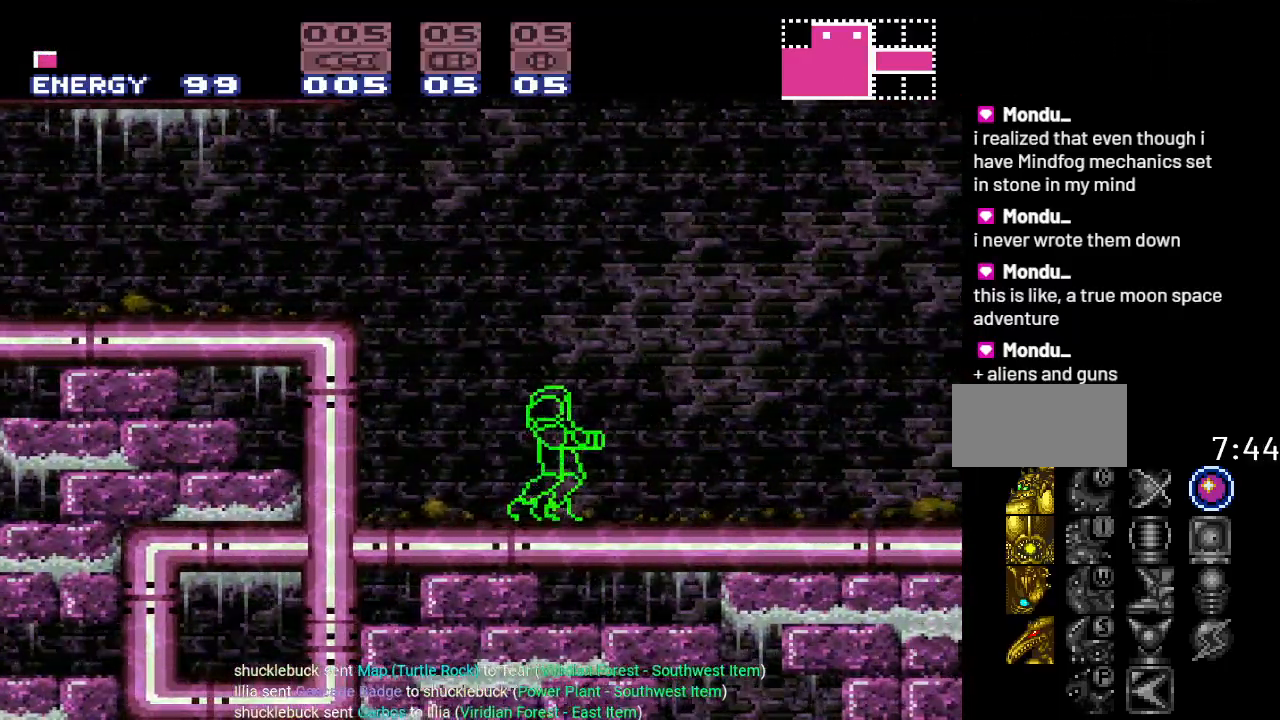
{"buttons": ["B", "DPAD_DOWN"], "events": [[67, "DPAD_LEFT", "down"], [217, "DPAD_LEFT", "up"], [367, "B", "down"], [434, "DPAD_DOWN", "down"]]}
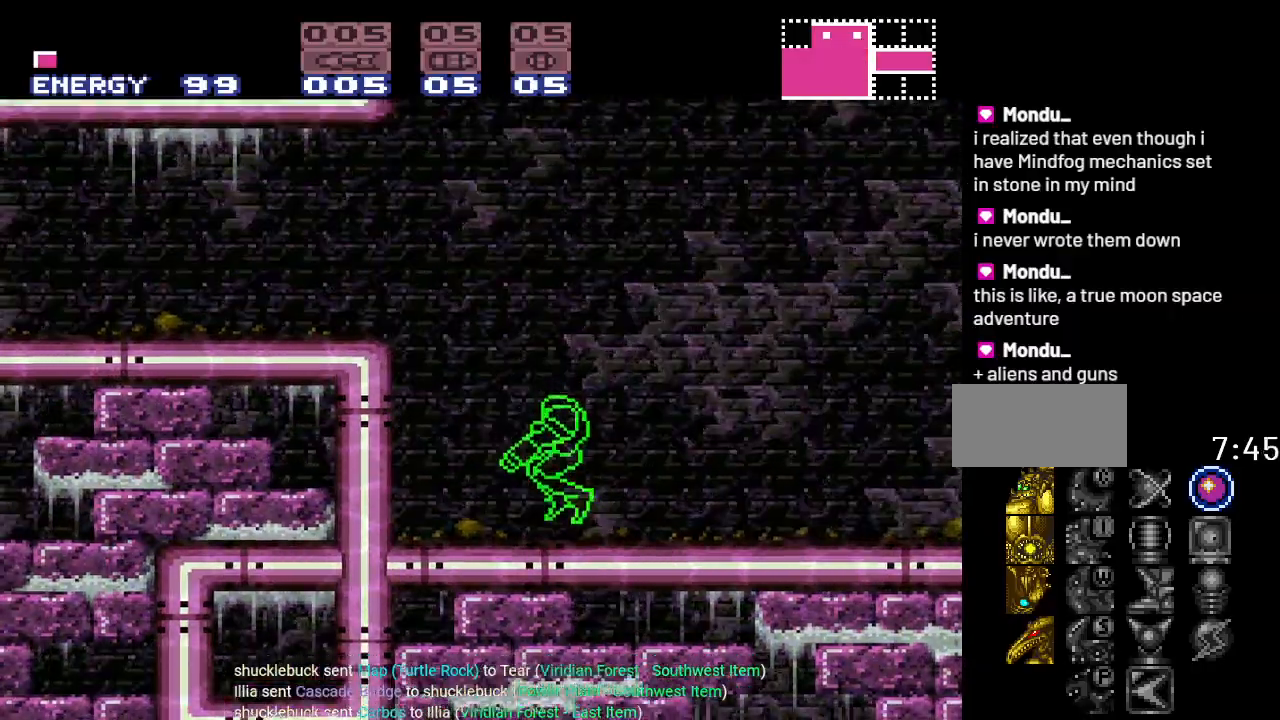
{"buttons": ["B"], "events": [[34, "DPAD_DOWN", "up"], [151, "DPAD_DOWN", "down"], [284, "DPAD_DOWN", "up"]]}
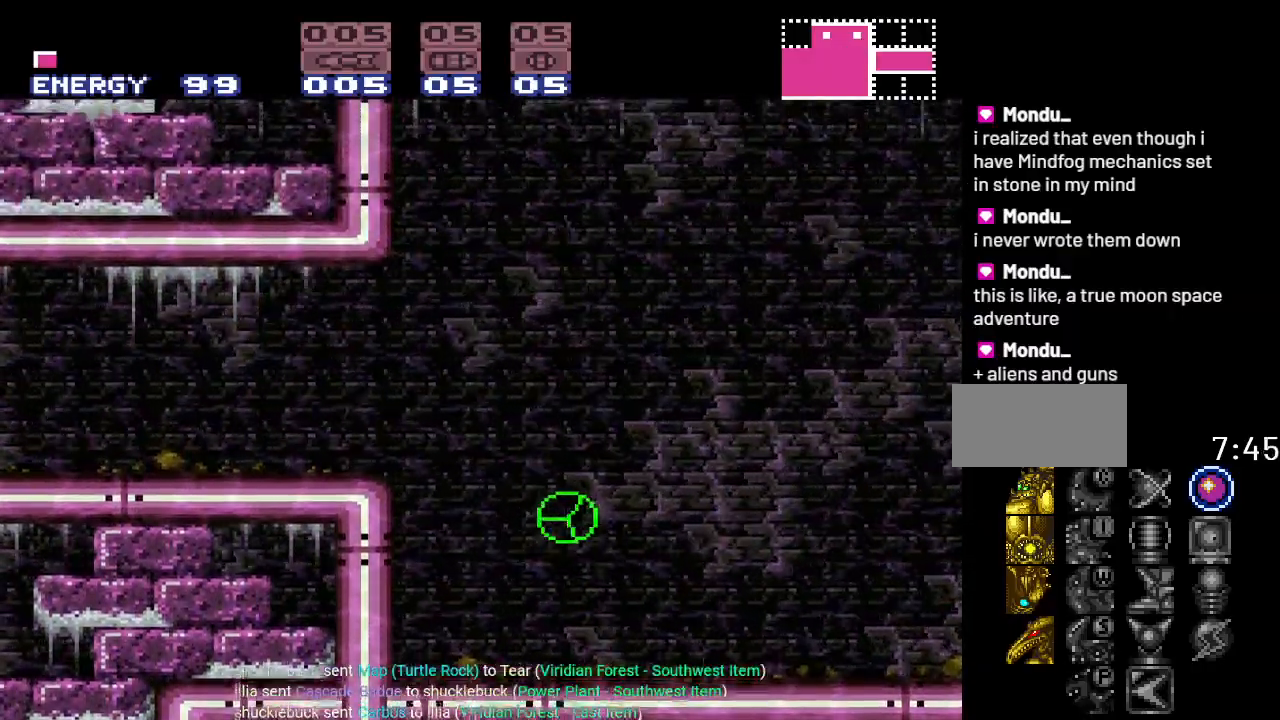
{"buttons": [], "events": [[117, "B", "up"], [183, "B", "down"], [400, "B", "up"]]}
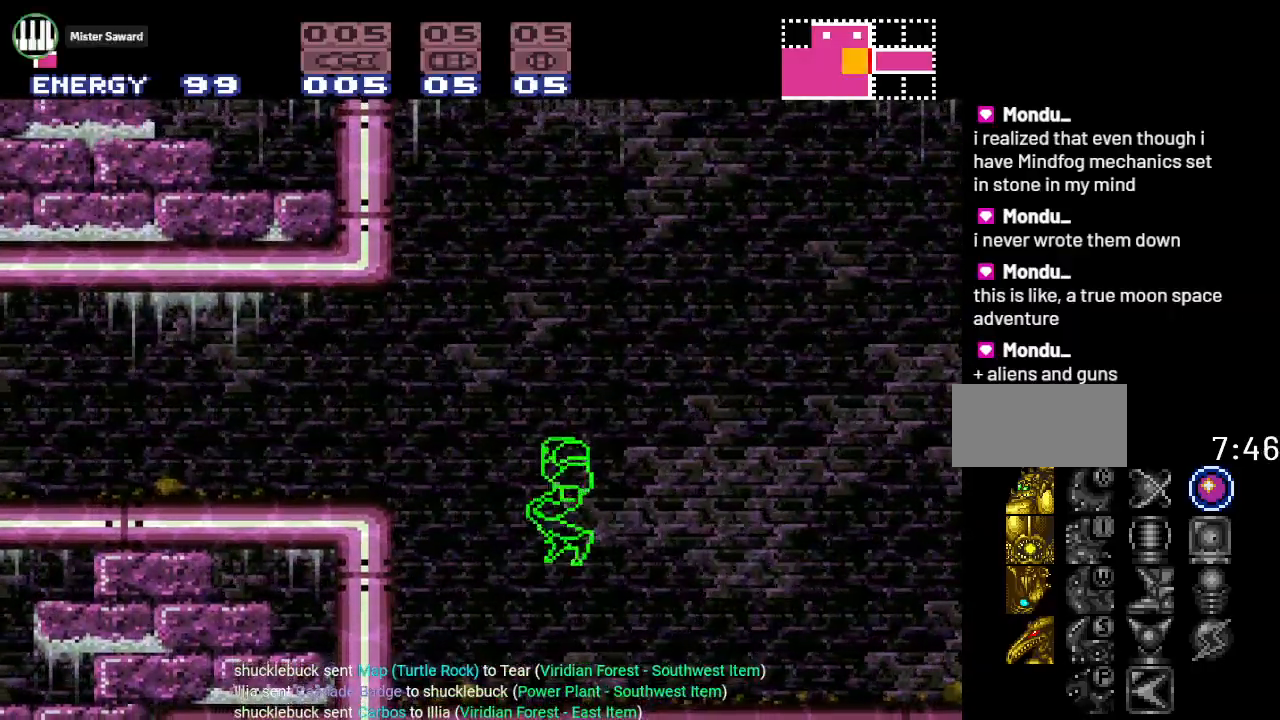
{"buttons": [], "events": []}
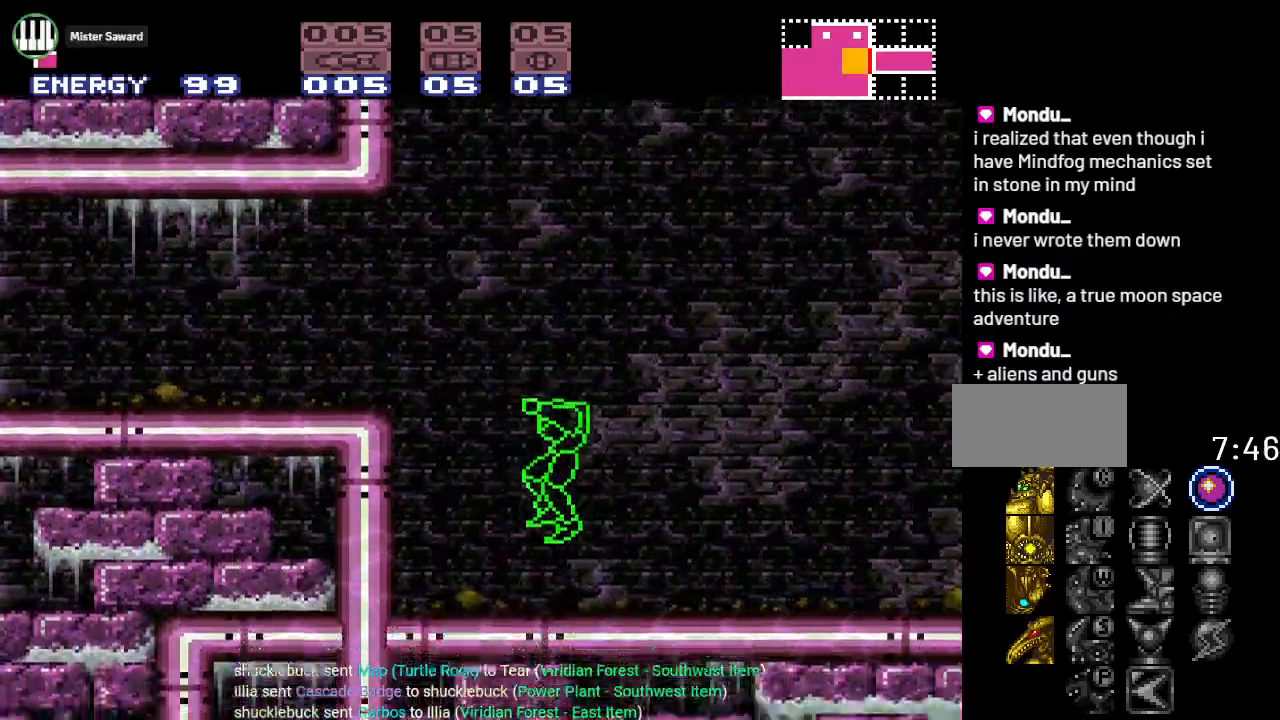
{"buttons": ["B"], "events": [[400, "B", "down"]]}
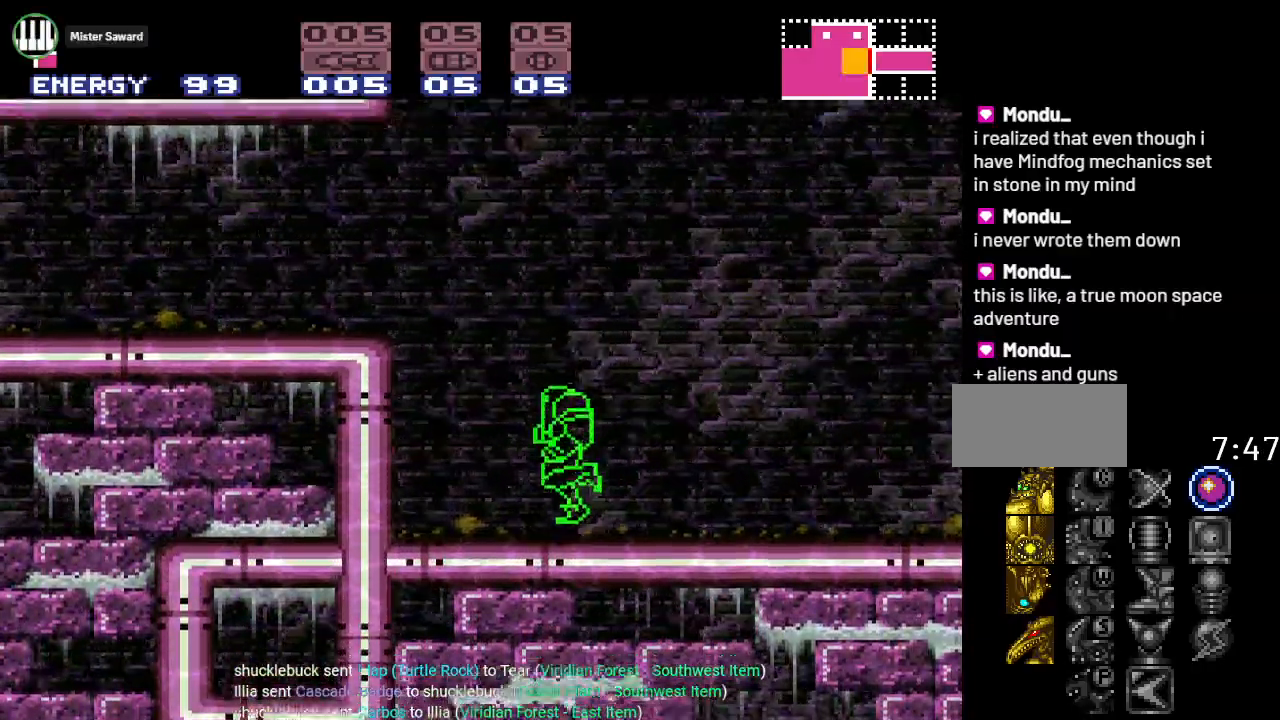
{"buttons": ["B"], "events": [[34, "DPAD_DOWN", "down"], [117, "DPAD_DOWN", "up"], [217, "DPAD_DOWN", "down"], [334, "DPAD_DOWN", "up"]]}
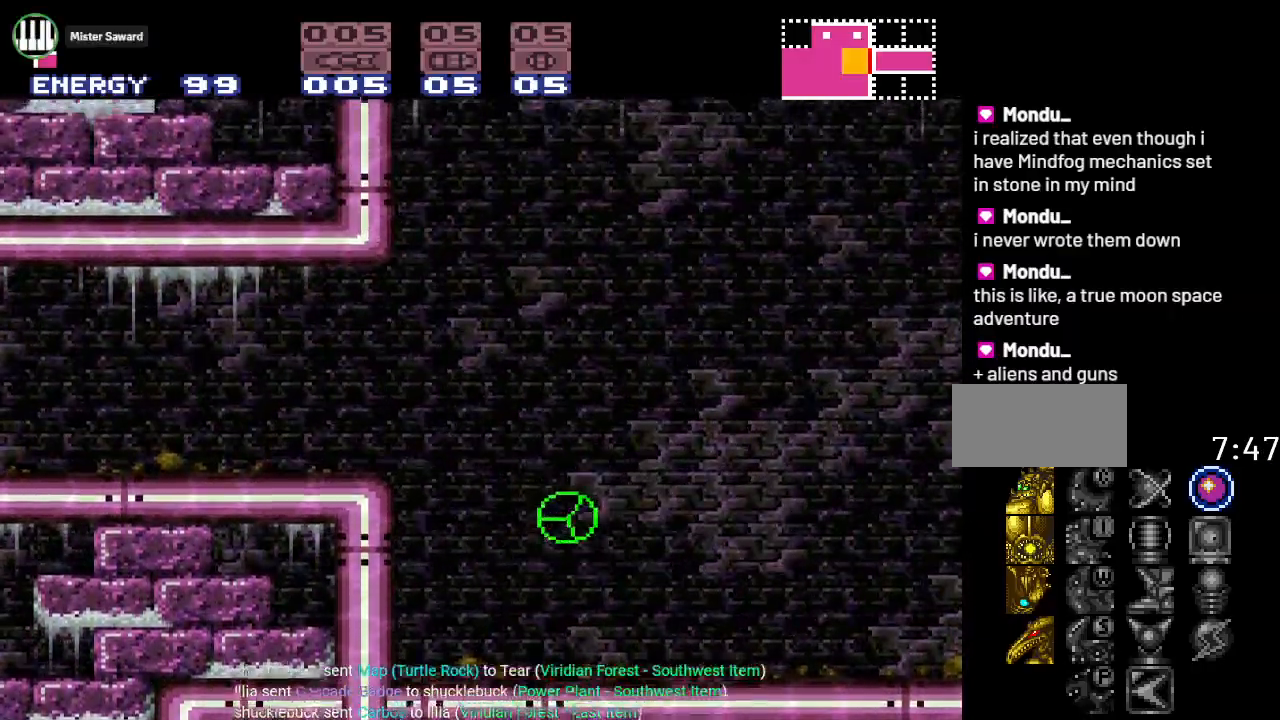
{"buttons": ["B"], "events": [[183, "B", "up"], [317, "B", "down"]]}
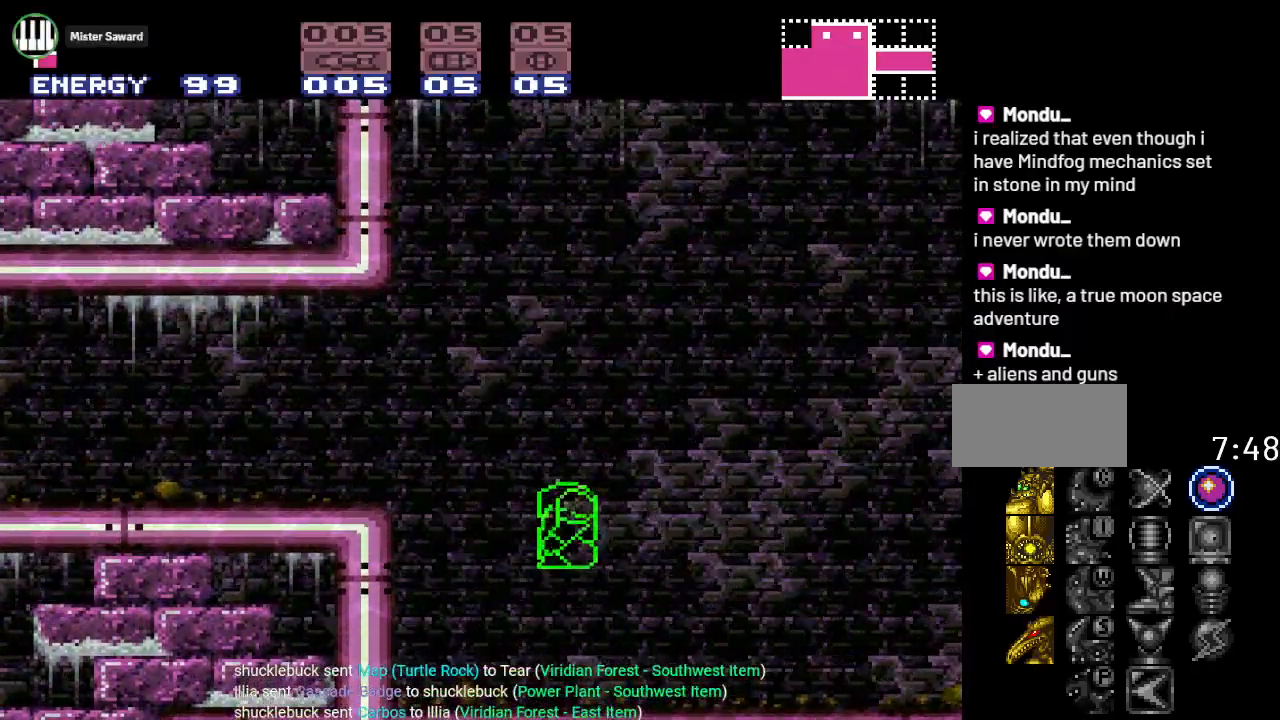
{"buttons": ["B", "DPAD_DOWN"], "events": [[484, "DPAD_DOWN", "down"]]}
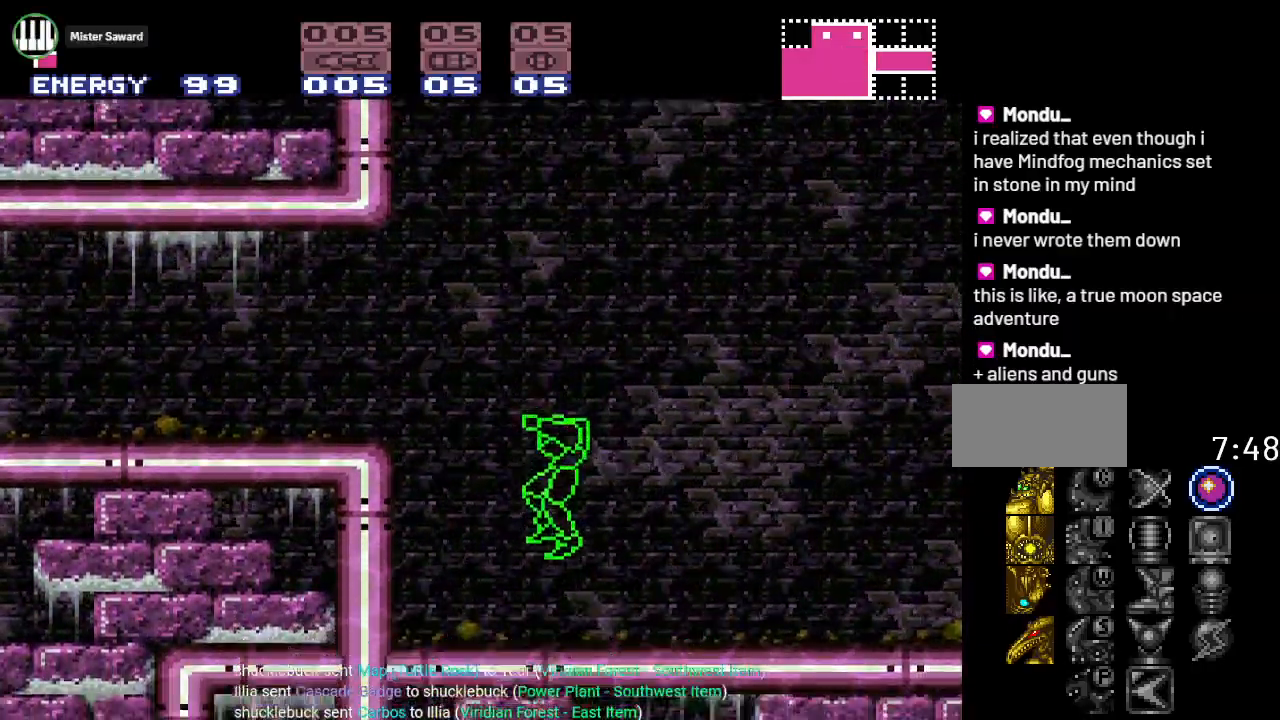
{"buttons": [], "events": [[83, "DPAD_DOWN", "up"], [183, "DPAD_DOWN", "down"], [284, "DPAD_DOWN", "up"], [317, "B", "up"]]}
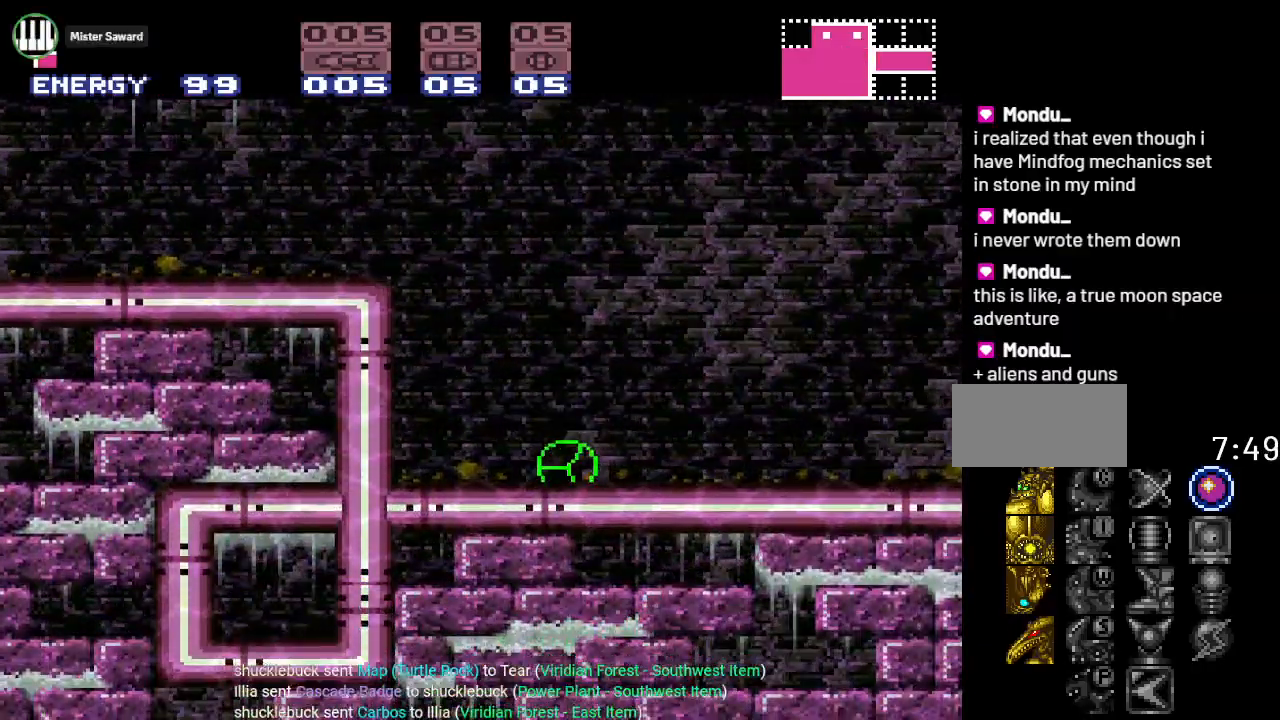
{"buttons": ["B"], "events": [[50, "B", "down"], [217, "B", "up"], [367, "B", "down"]]}
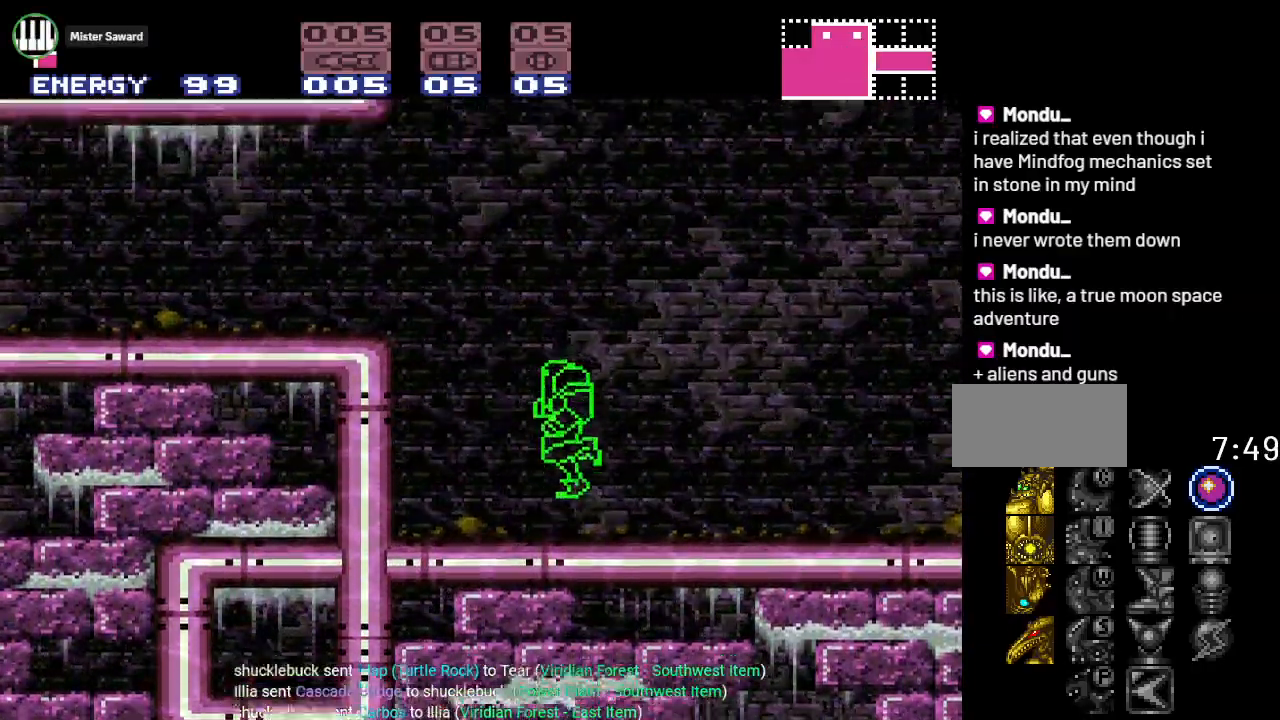
{"buttons": ["B"], "events": [[83, "DPAD_DOWN", "down"], [183, "DPAD_DOWN", "up"], [267, "DPAD_DOWN", "down"], [334, "DPAD_DOWN", "up"]]}
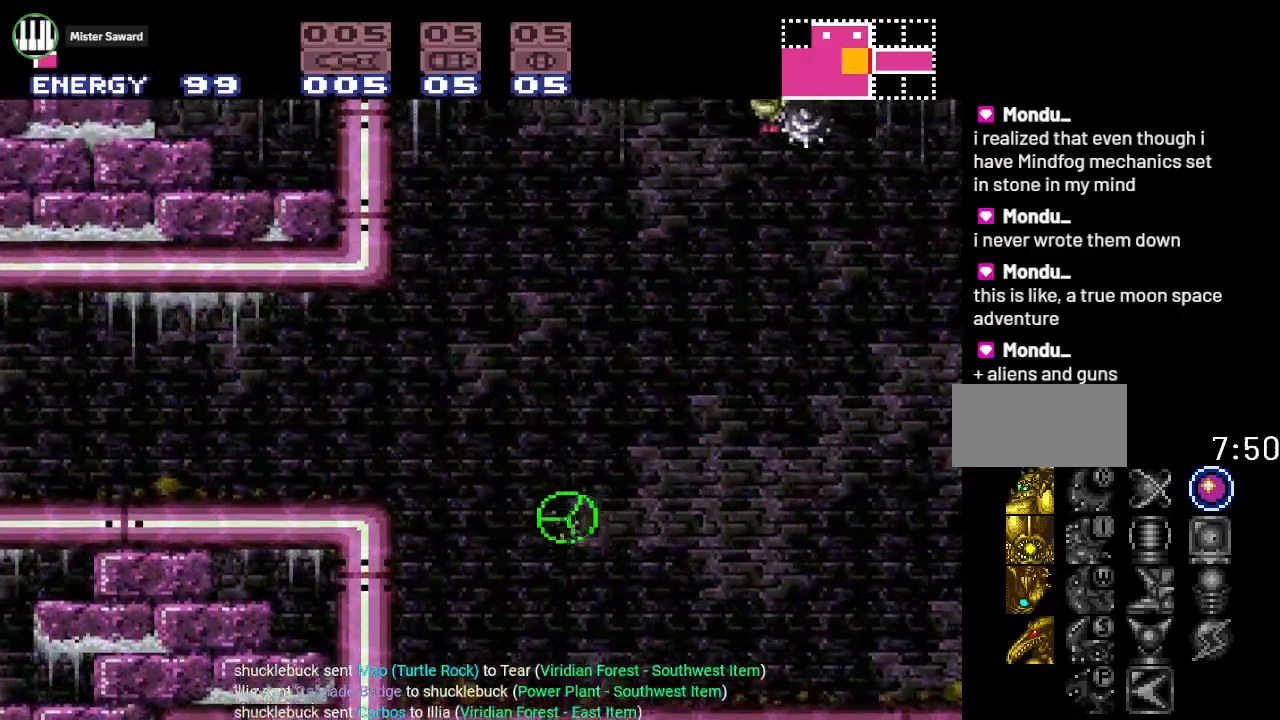
{"buttons": [], "events": [[67, "B", "up"], [167, "B", "down"], [334, "B", "up"]]}
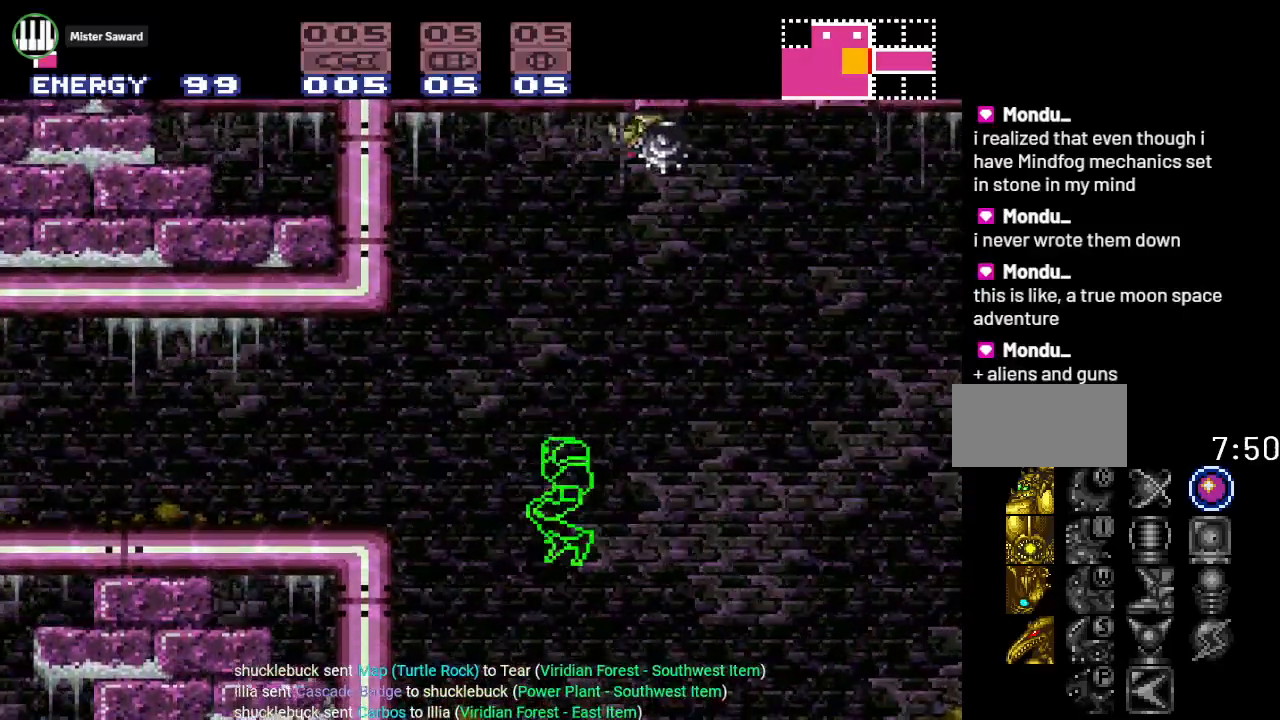
{"buttons": ["R1"], "events": [[417, "R1", "down"]]}
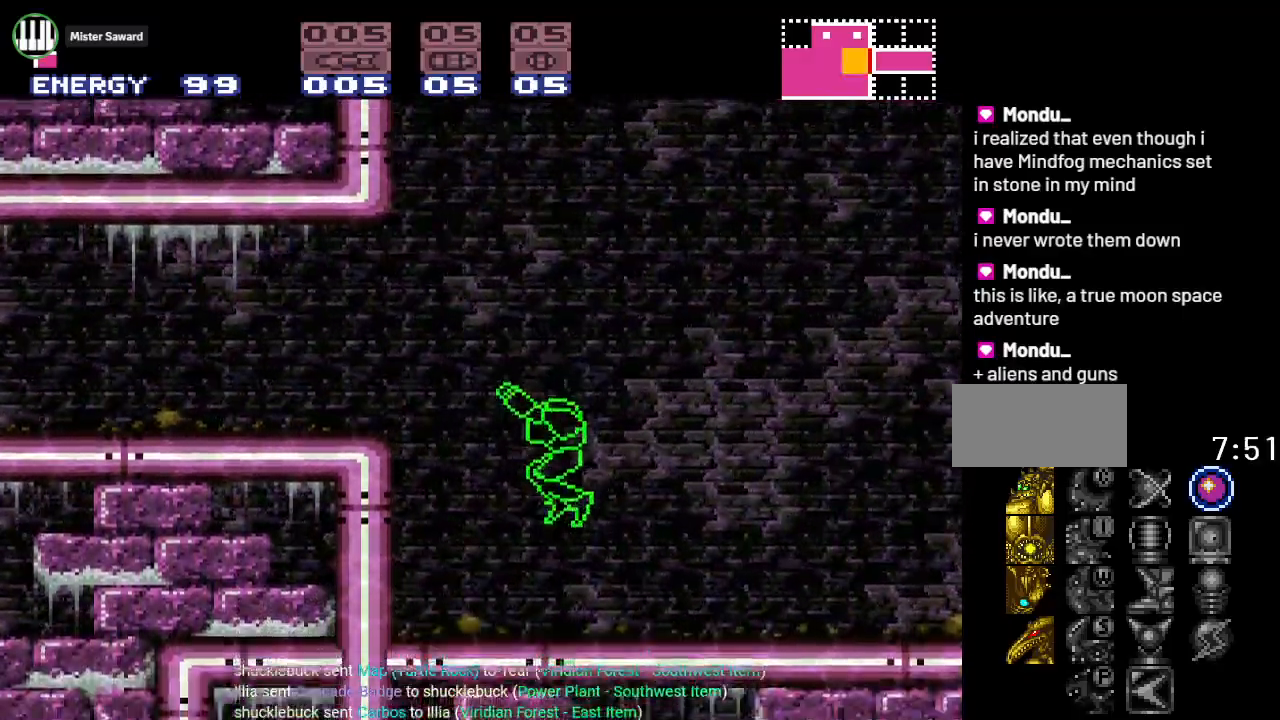
{"buttons": ["B"], "events": [[117, "R1", "up"], [184, "L1", "down"], [334, "L1", "up"], [468, "B", "down"]]}
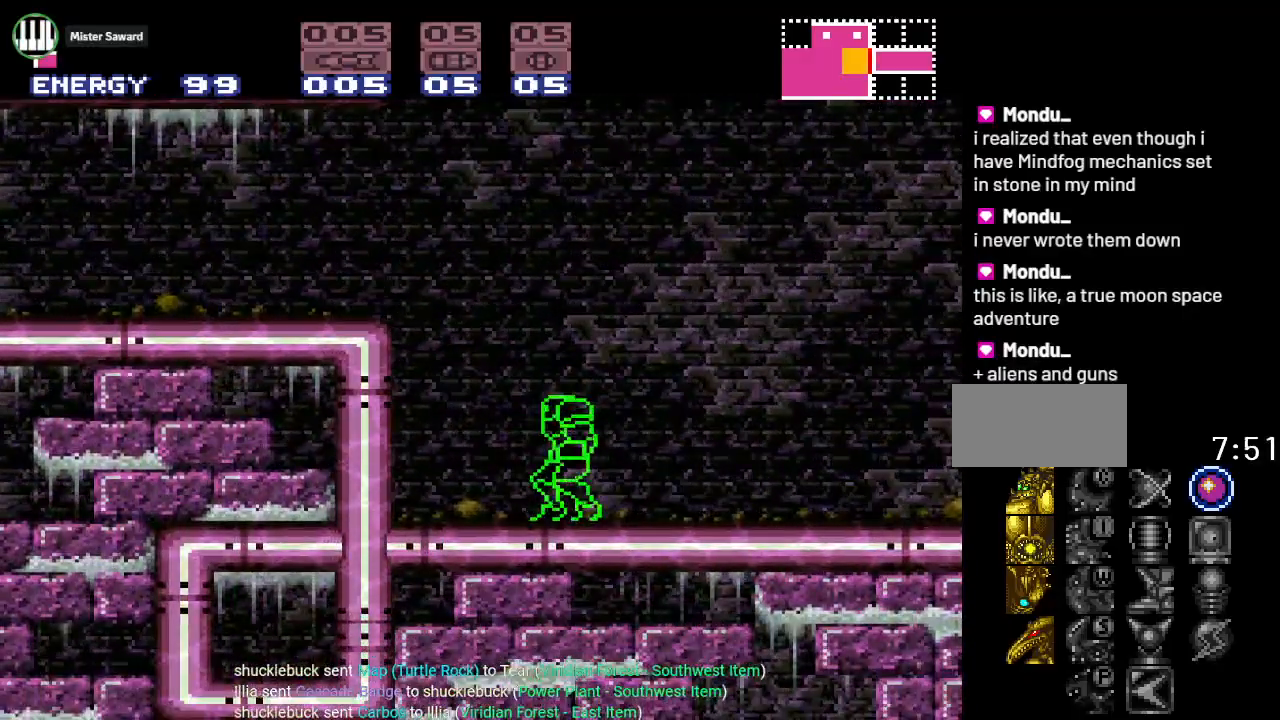
{"buttons": ["B", "L1", "R1"], "events": [[217, "R1", "down"], [400, "L1", "down"]]}
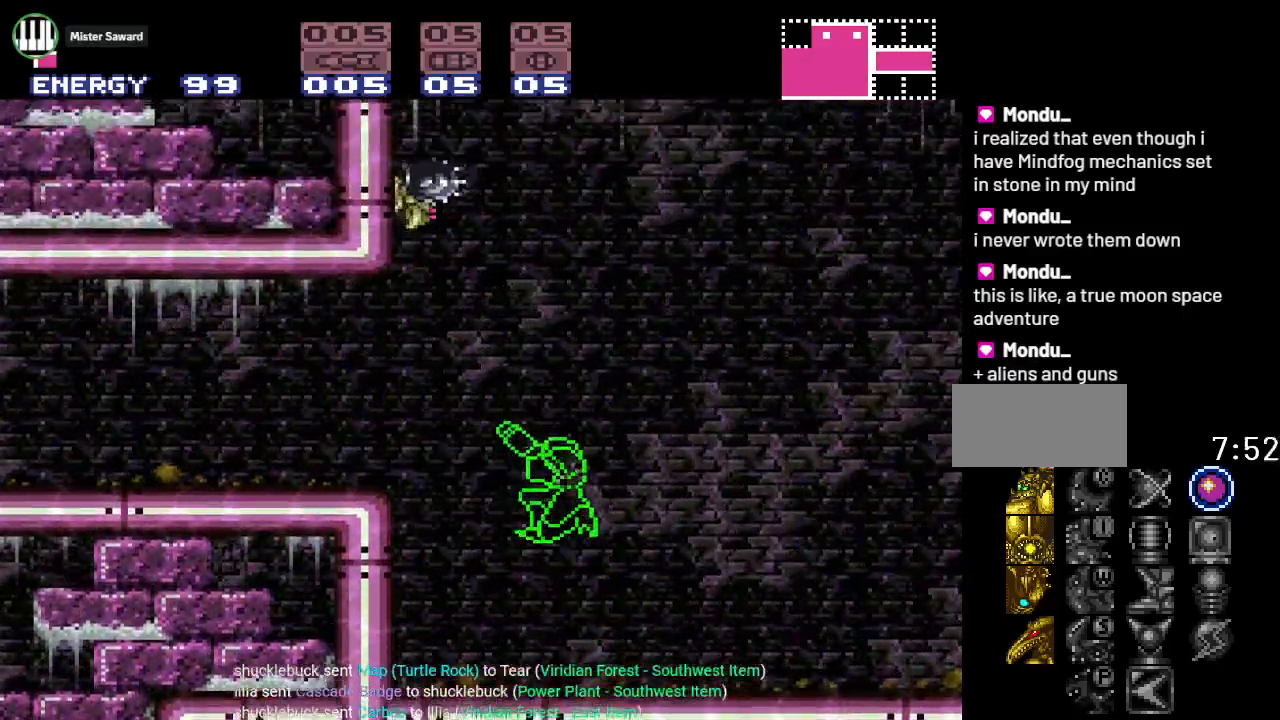
{"buttons": ["L1"], "events": [[167, "B", "up"], [267, "R1", "up"]]}
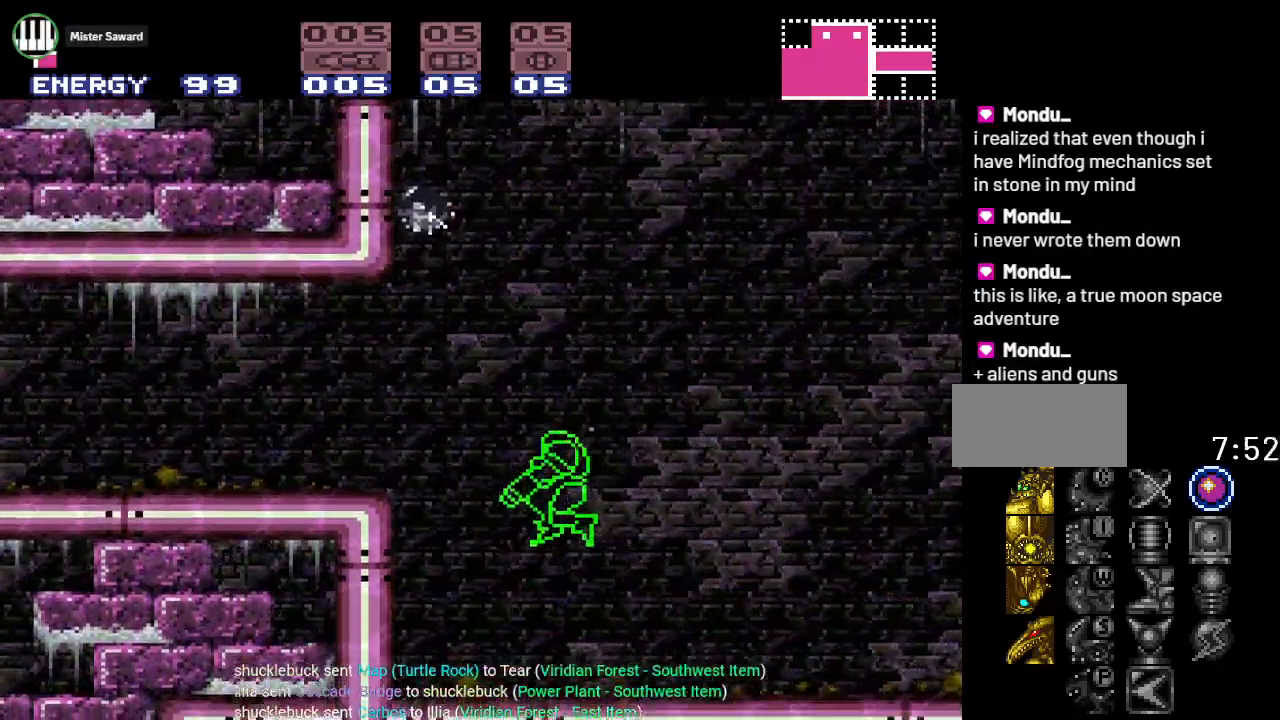
{"buttons": ["DPAD_RIGHT"], "events": [[17, "L1", "up"], [384, "DPAD_RIGHT", "down"]]}
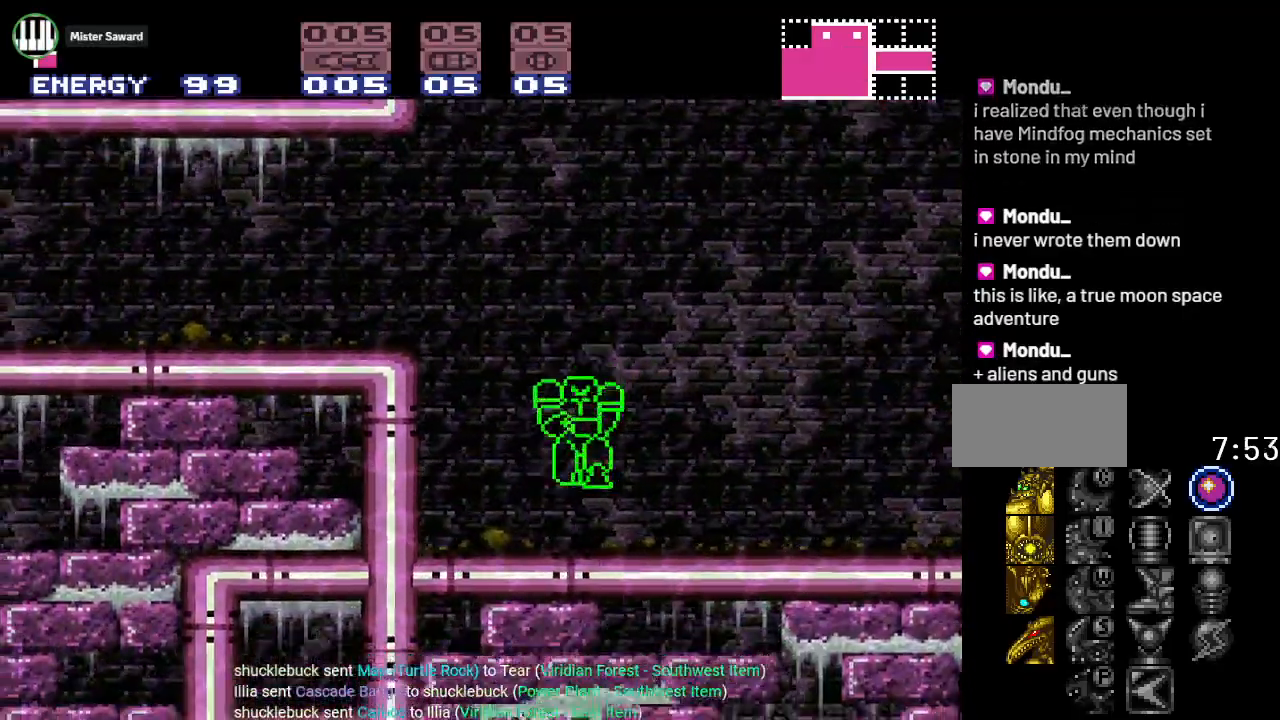
{"buttons": [], "events": [[284, "DPAD_RIGHT", "up"], [401, "DPAD_LEFT", "down"], [501, "DPAD_LEFT", "up"]]}
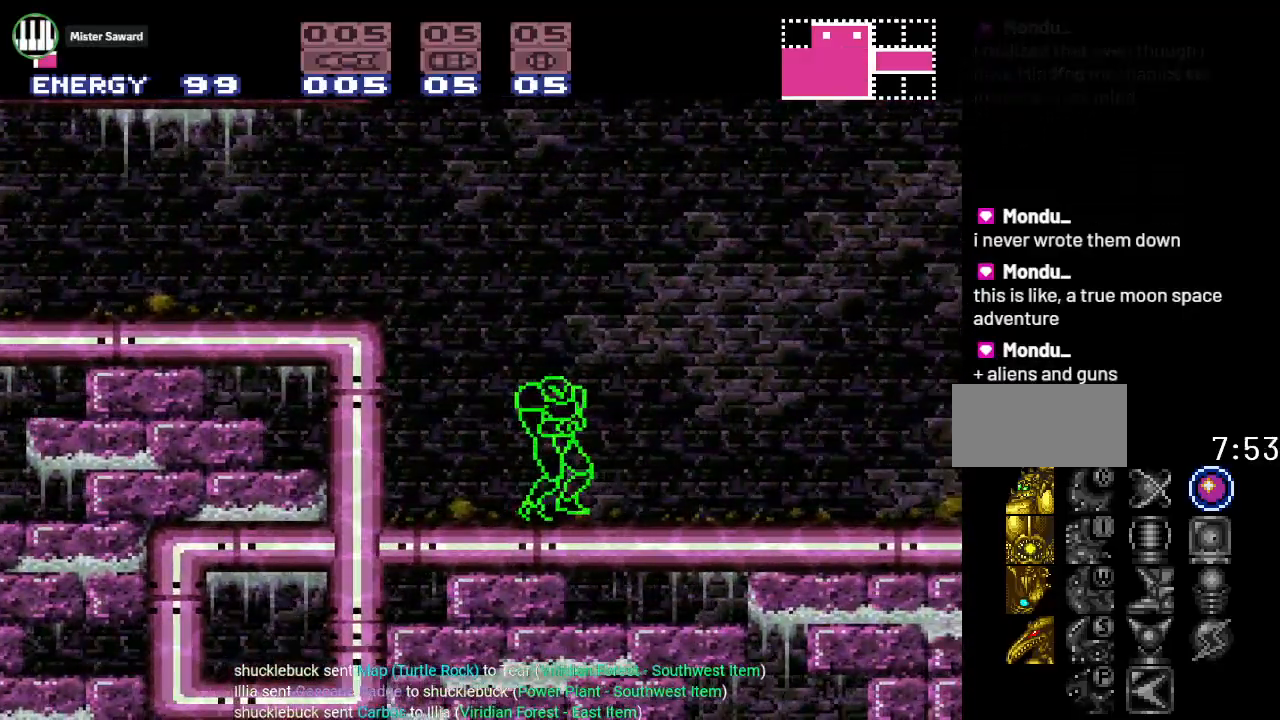
{"buttons": ["B", "DPAD_LEFT"], "events": [[150, "B", "down"], [300, "DPAD_LEFT", "down"]]}
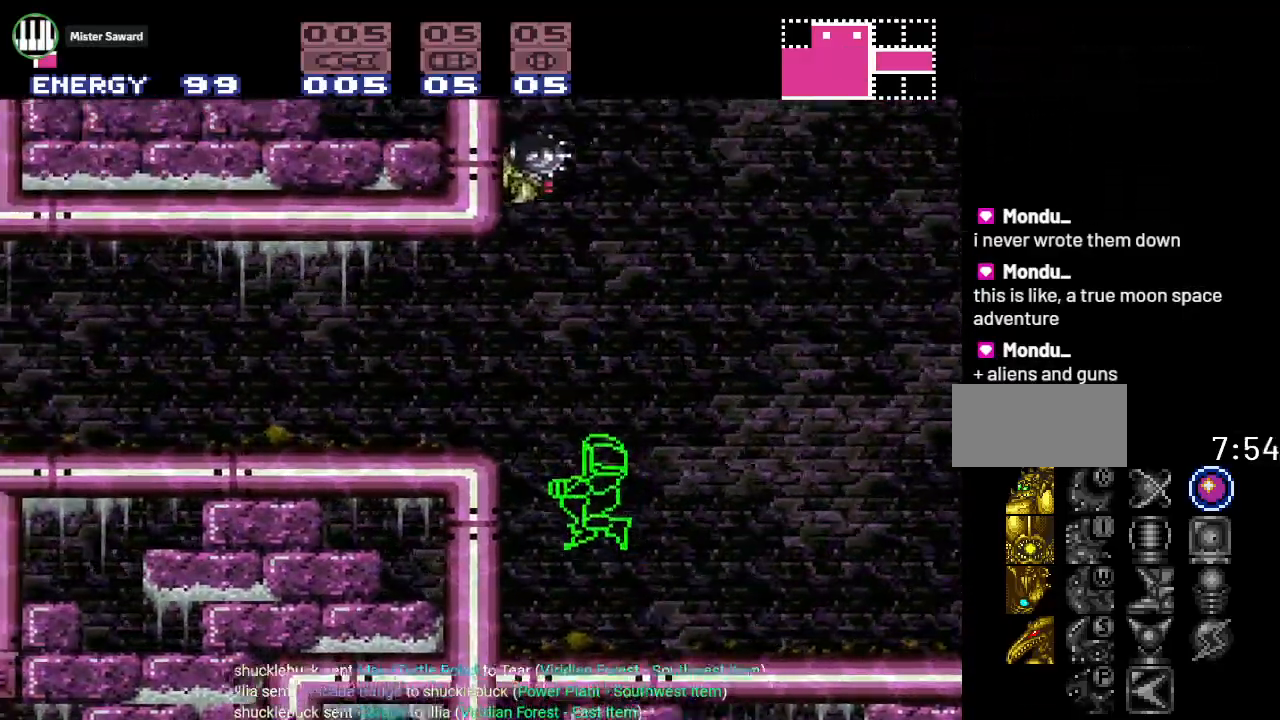
{"buttons": ["DPAD_UP"], "events": [[184, "DPAD_LEFT", "up"], [184, "DPAD_UP", "down"], [267, "B", "up"], [334, "A", "down"], [484, "A", "up"]]}
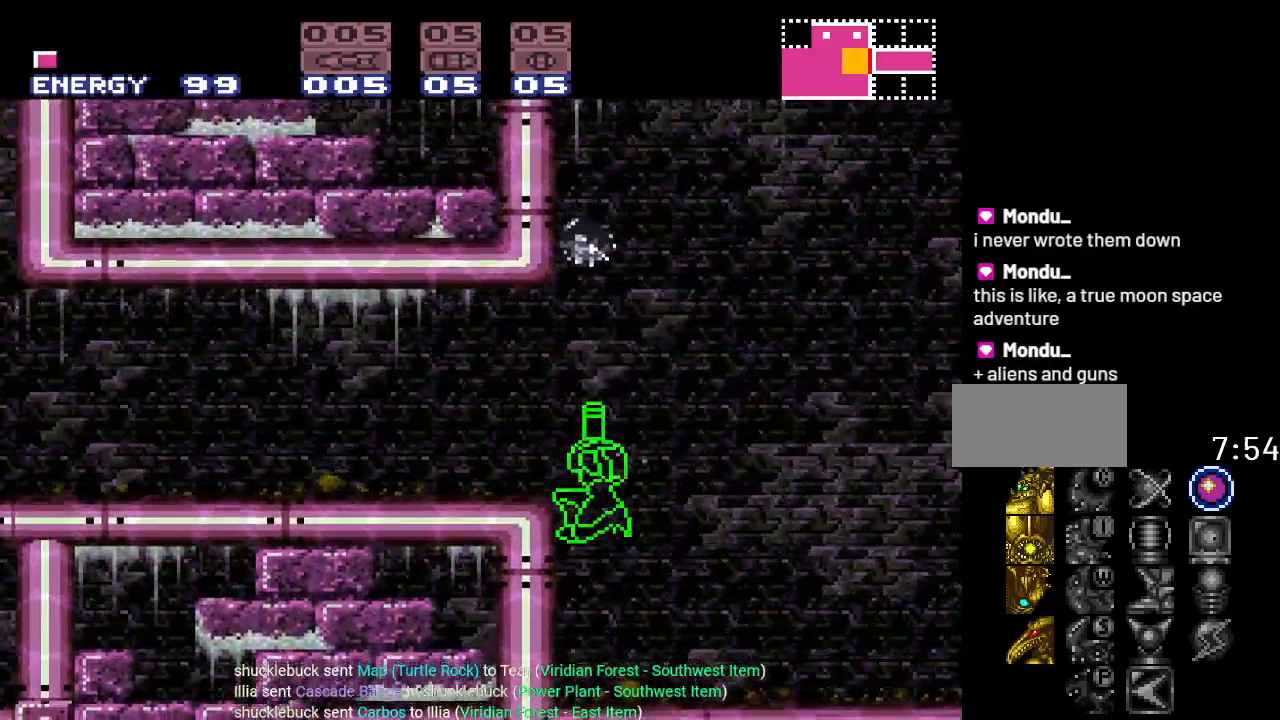
{"buttons": ["DPAD_RIGHT"], "events": [[17, "DPAD_RIGHT", "down"], [50, "DPAD_UP", "up"]]}
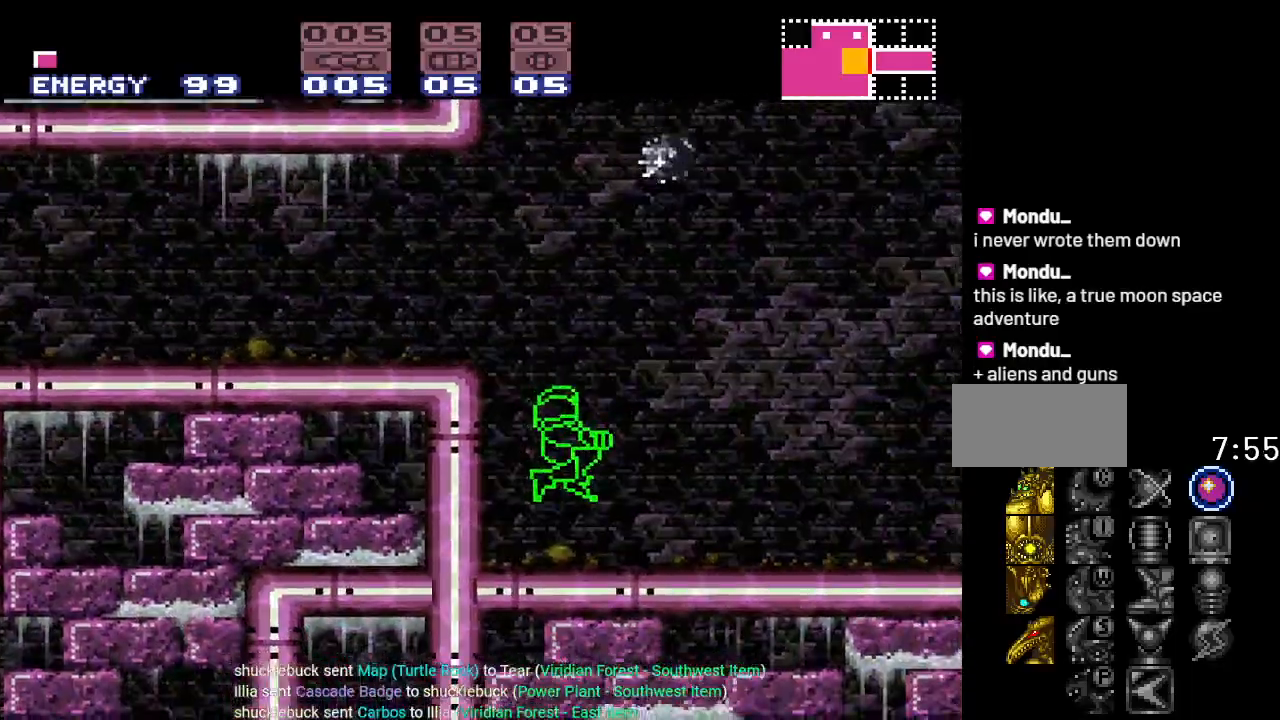
{"buttons": ["B", "DPAD_RIGHT"], "events": [[84, "DPAD_RIGHT", "up"], [267, "DPAD_RIGHT", "down"], [301, "B", "down"]]}
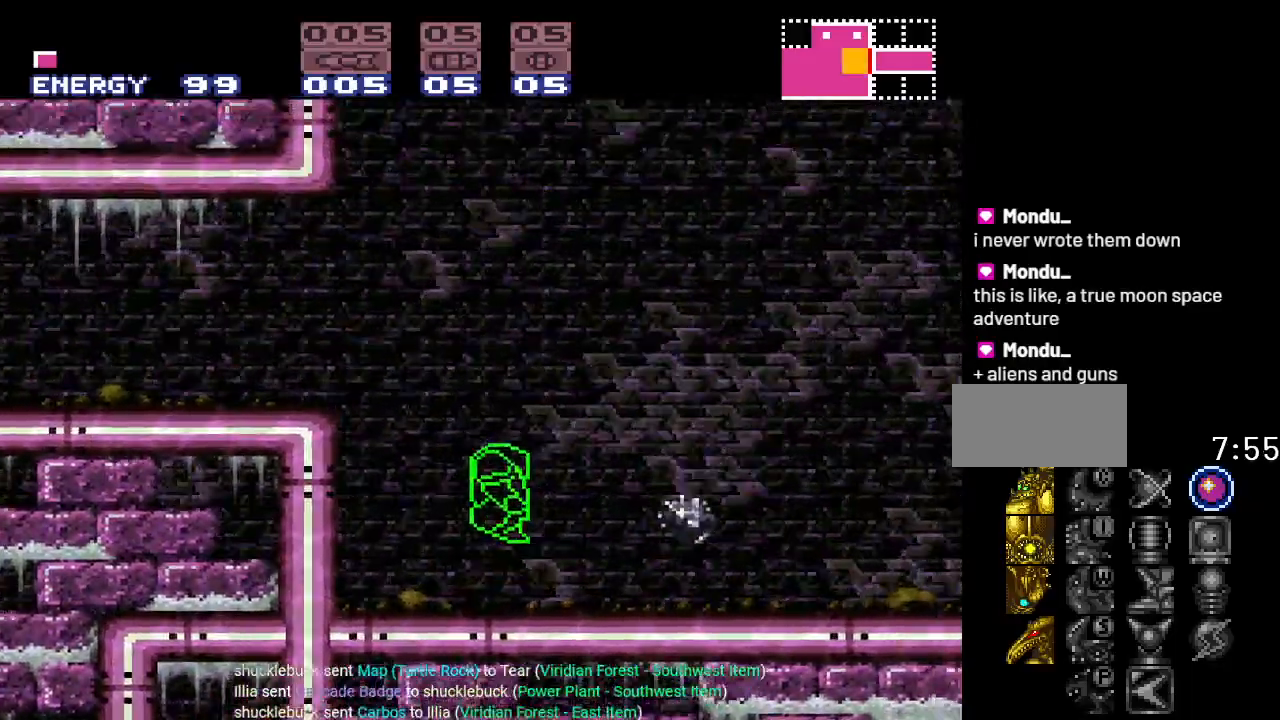
{"buttons": ["B", "DPAD_RIGHT"], "events": []}
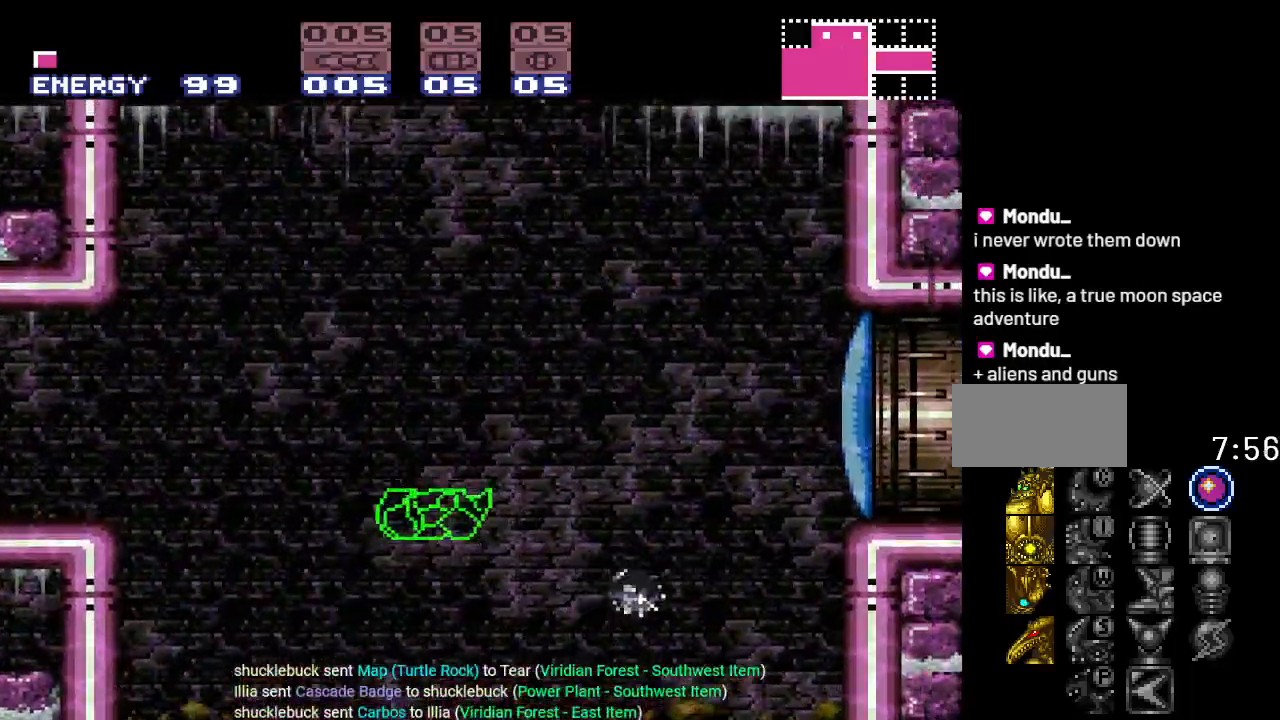
{"buttons": ["DPAD_LEFT"], "events": [[267, "DPAD_RIGHT", "up"], [334, "B", "up"], [367, "DPAD_LEFT", "down"]]}
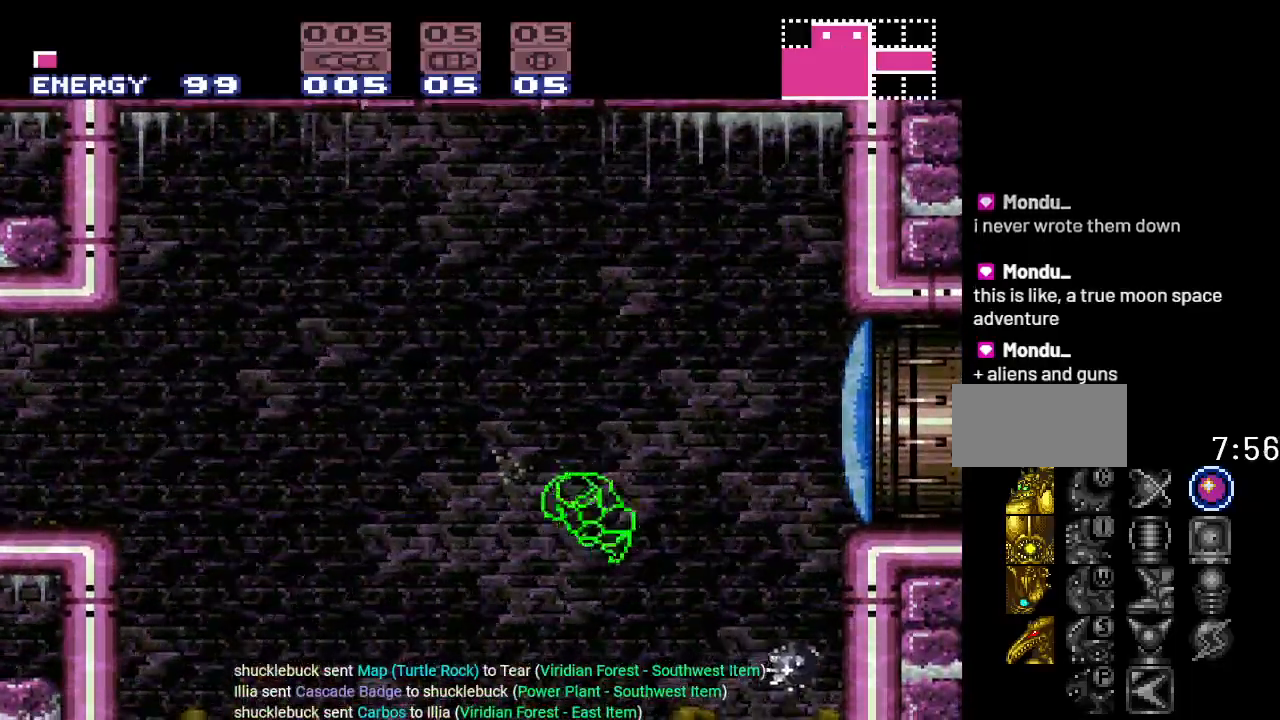
{"buttons": ["DPAD_LEFT"], "events": [[17, "R1", "down"], [133, "R1", "up"]]}
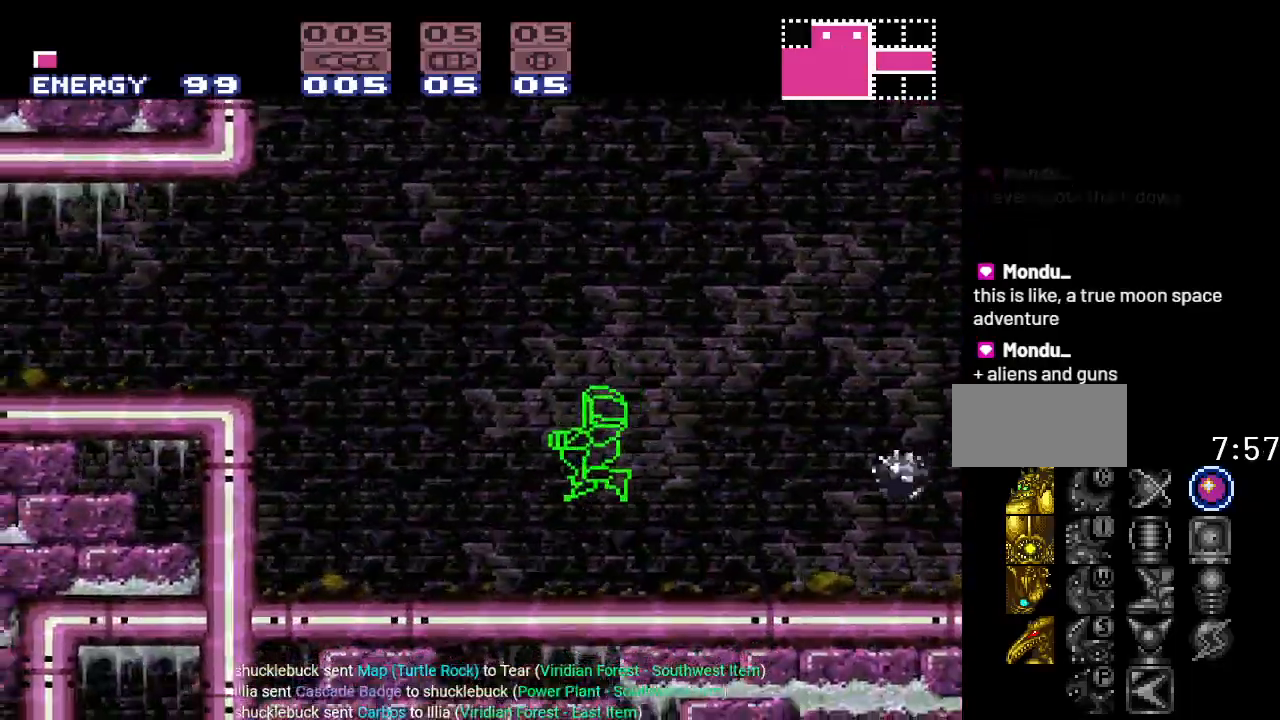
{"buttons": [], "events": [[167, "DPAD_LEFT", "up"], [251, "DPAD_RIGHT", "down"], [417, "DPAD_RIGHT", "up"]]}
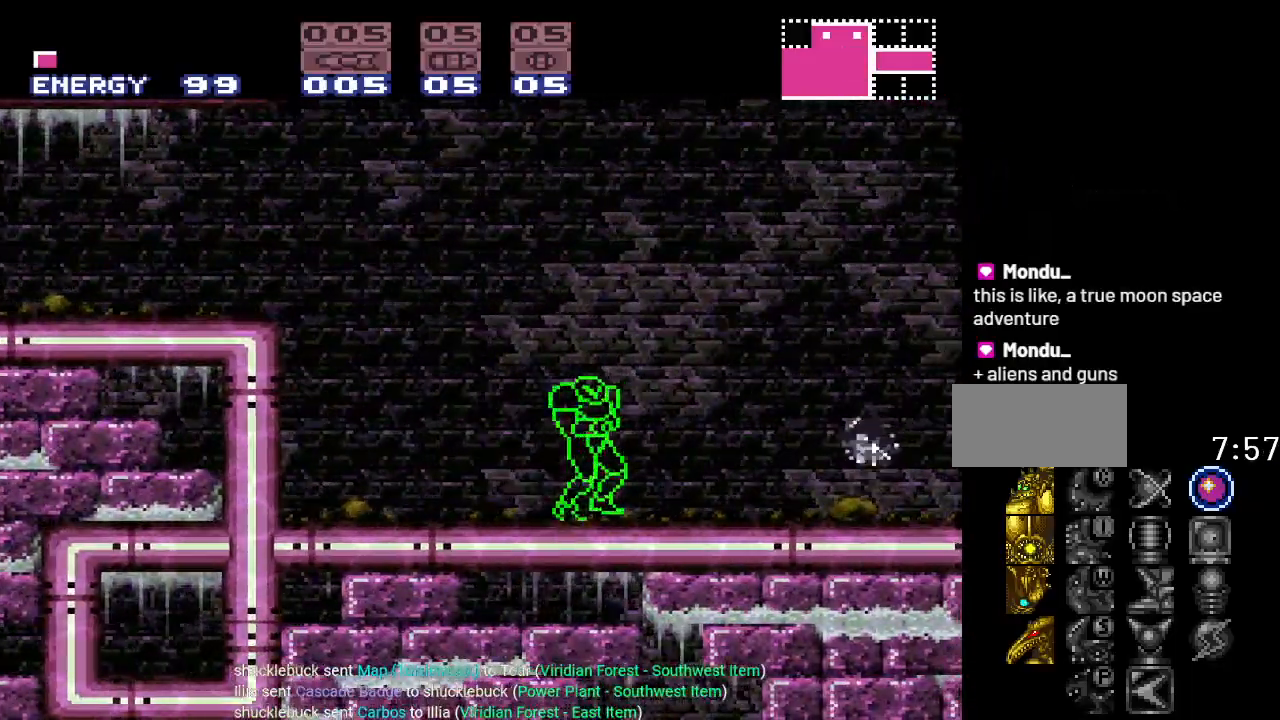
{"buttons": ["DPAD_LEFT"], "events": [[434, "DPAD_LEFT", "down"]]}
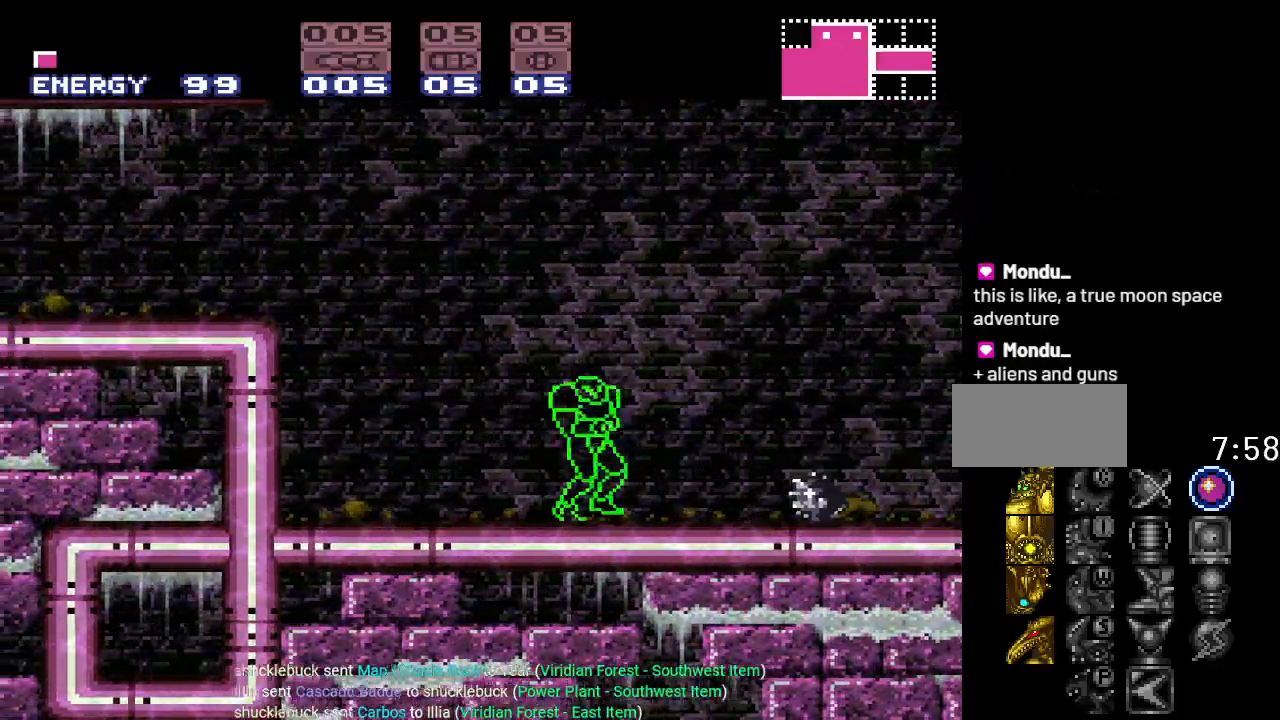
{"buttons": ["R1"], "events": [[100, "B", "down"], [251, "B", "up"], [351, "R1", "down"], [468, "DPAD_LEFT", "up"]]}
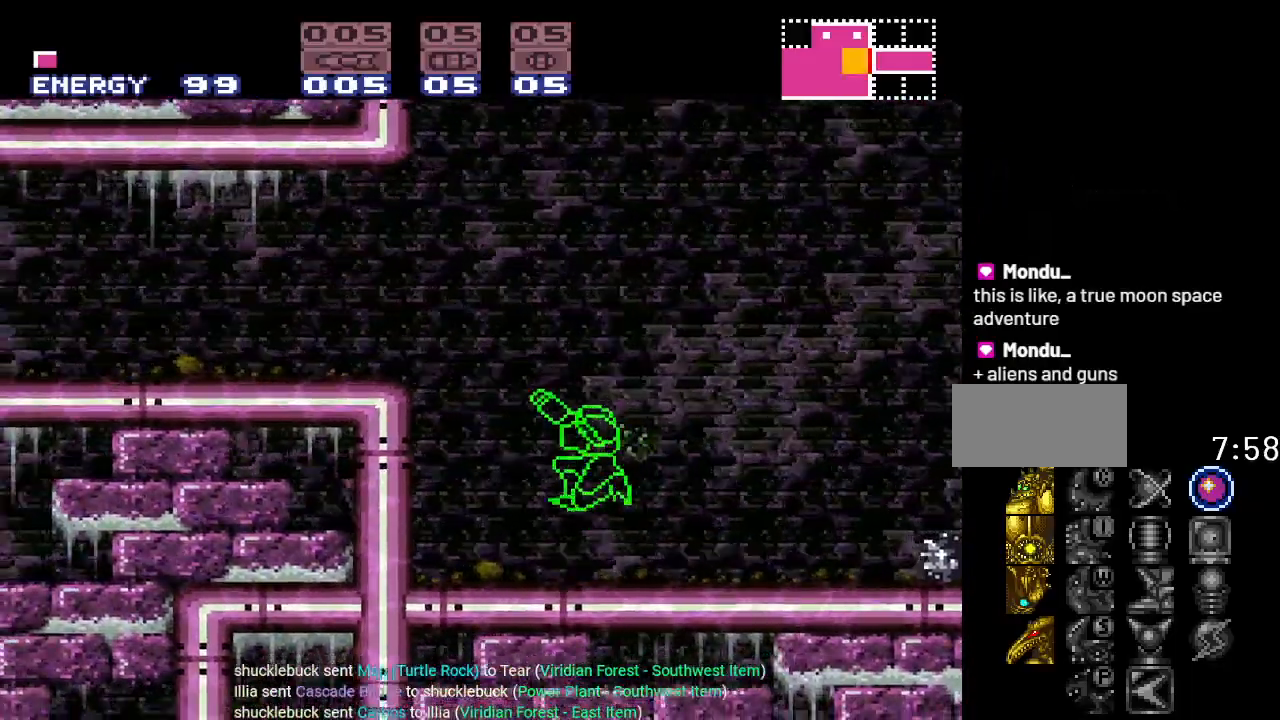
{"buttons": [], "events": [[17, "R1", "up"], [84, "DPAD_RIGHT", "down"], [334, "DPAD_RIGHT", "up"]]}